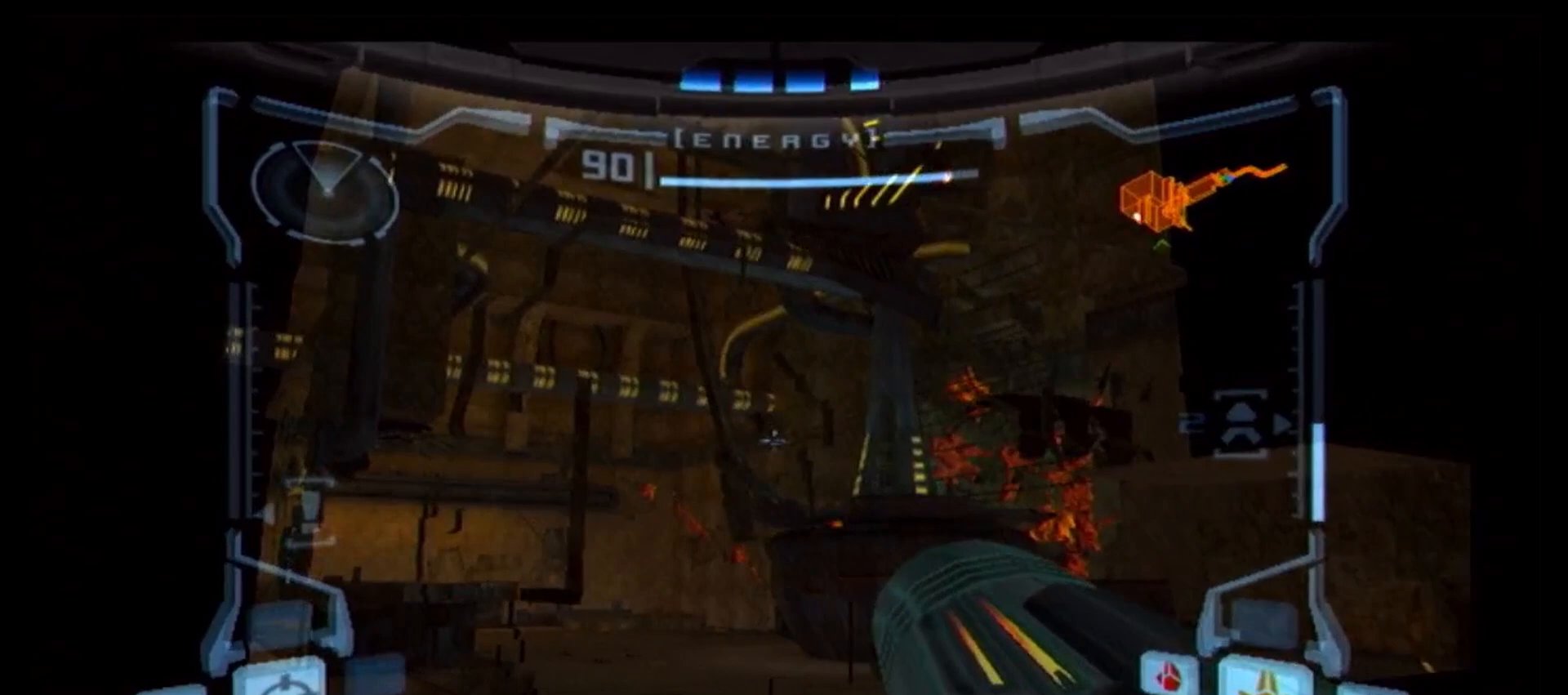
Gameplay with a controller (Nintendo layout); each line is a JSON object with the inputs held at the frame after it. "events" lists button and stick changes between this image and that frame as [ms after this image, input, new state], when the widget could be followed in between. Not read: L3 R3.
{"buttons": ["B", "L1"], "left_stick": "center", "right_stick": "center", "events": [[150, "B", "up"], [233, "left_stick", "right"], [267, "B", "down"], [283, "left_stick", "center"]]}
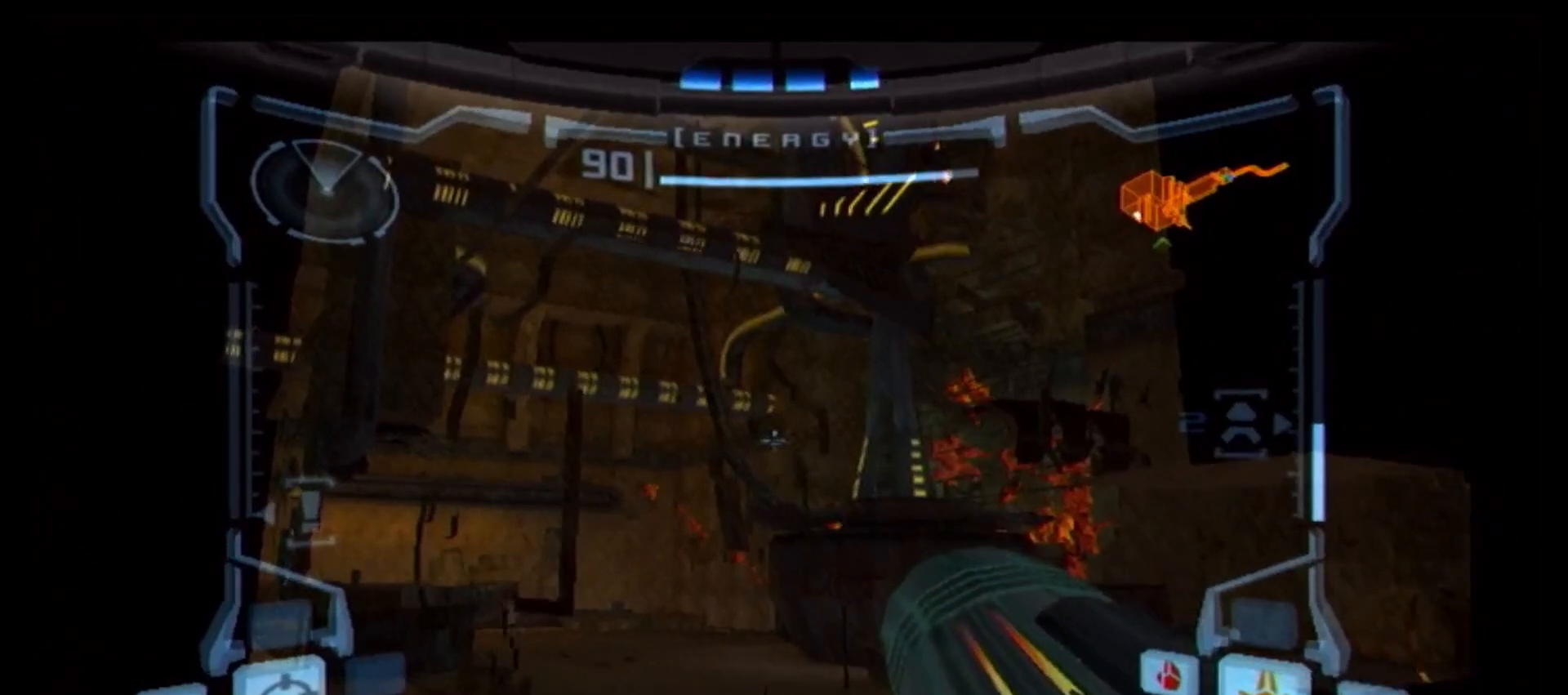
{"buttons": ["L1"], "left_stick": "center", "right_stick": "center", "events": [[250, "left_stick", "left"], [367, "B", "up"], [367, "left_stick", "center"]]}
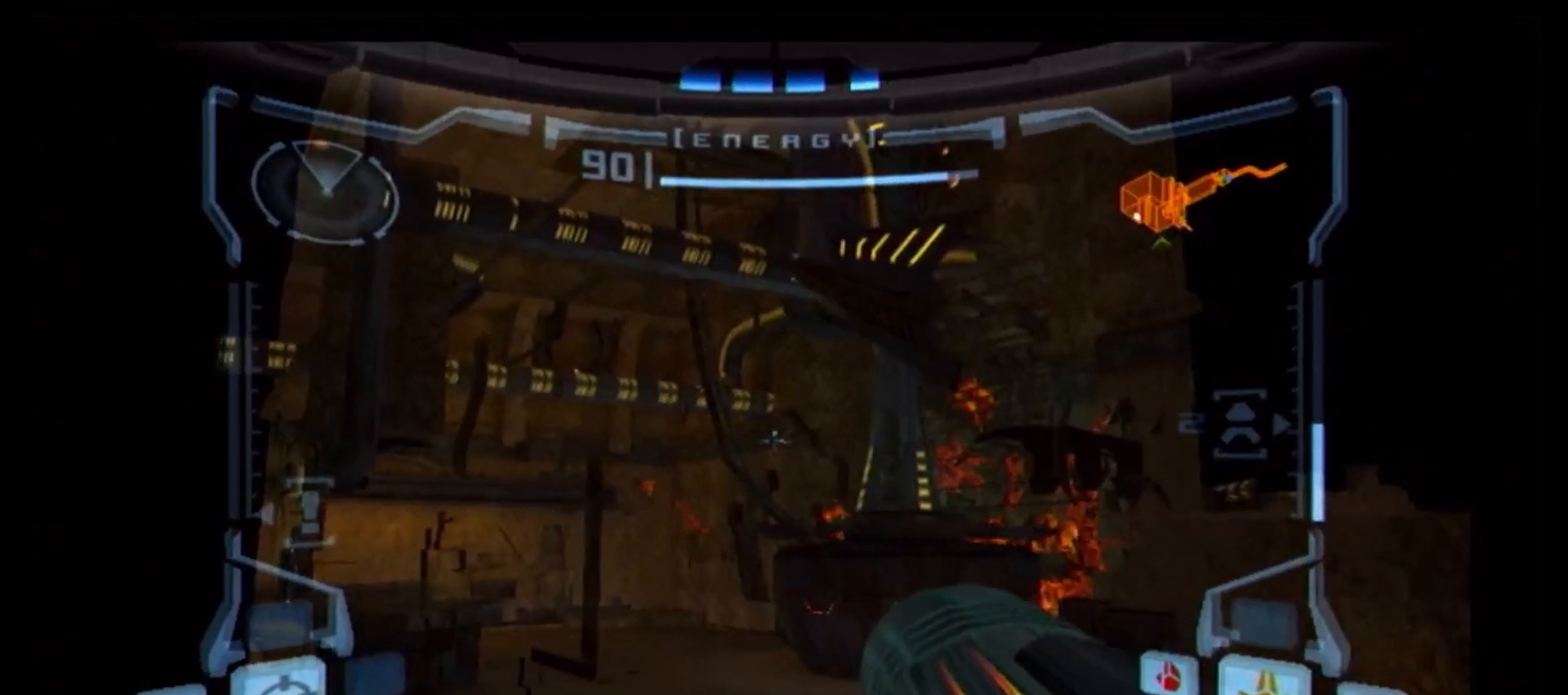
{"buttons": ["B", "L1"], "left_stick": "center", "right_stick": "center", "events": [[17, "left_stick", "right"], [83, "B", "down"], [100, "left_stick", "center"]]}
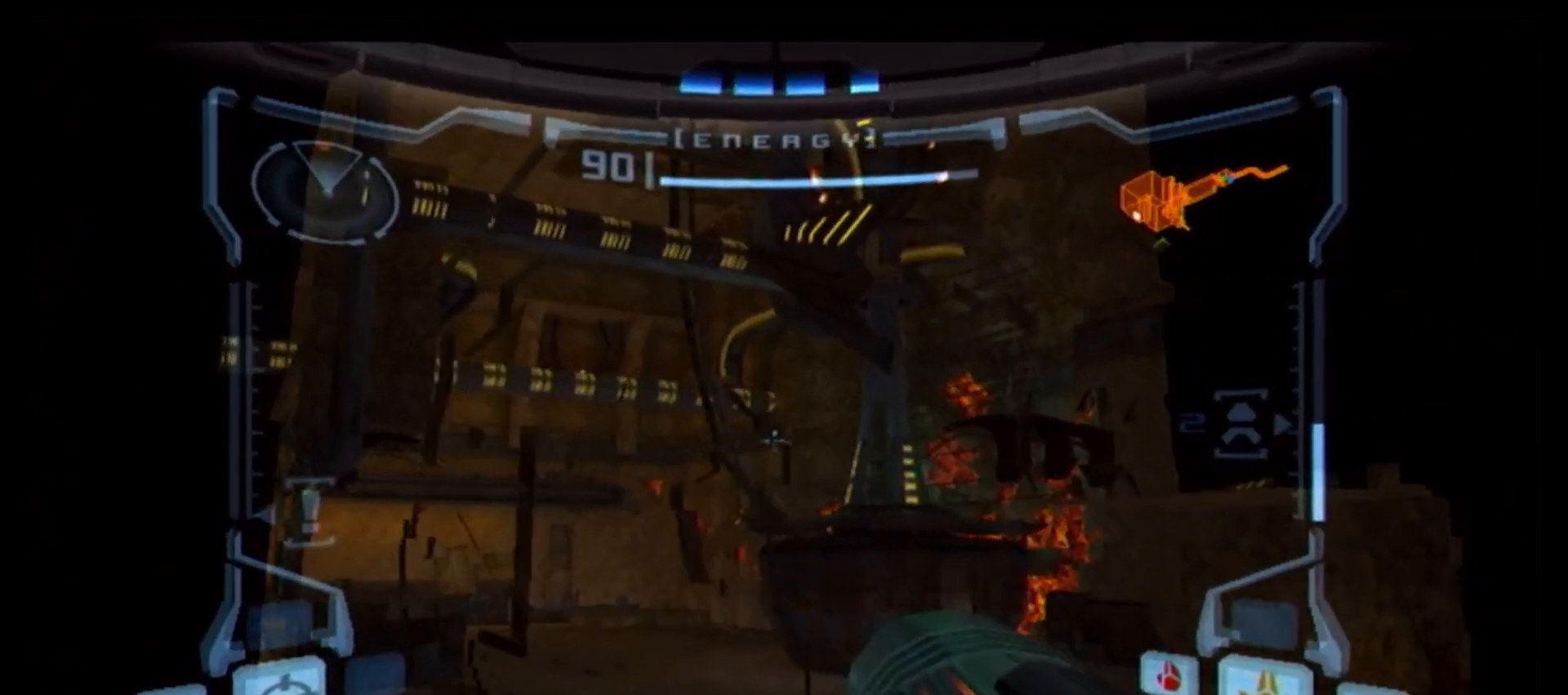
{"buttons": ["B", "L1"], "left_stick": "center", "right_stick": "center", "events": [[50, "B", "up"], [50, "left_stick", "left"], [133, "B", "down"], [183, "left_stick", "center"]]}
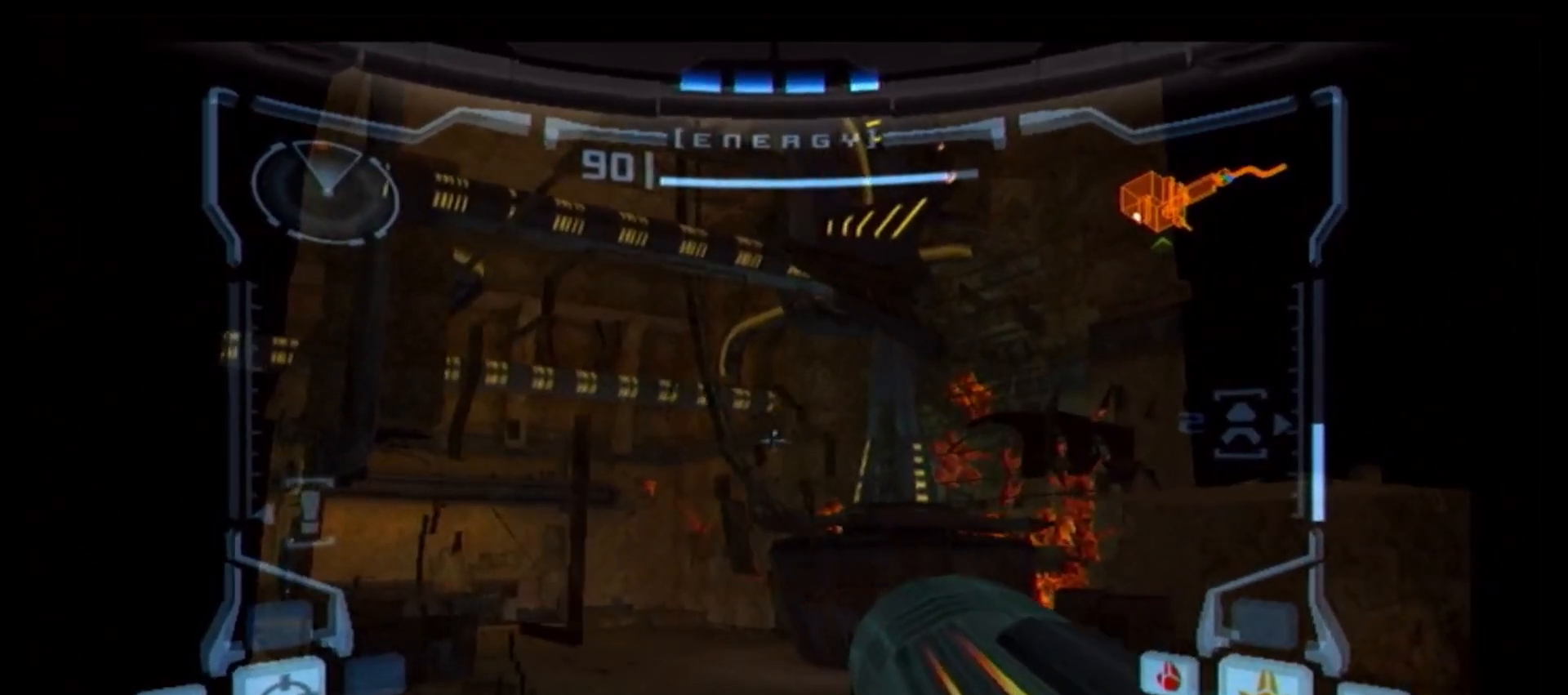
{"buttons": ["B", "L1"], "left_stick": "center", "right_stick": "center", "events": [[50, "B", "up"], [117, "left_stick", "right"], [133, "B", "down"], [183, "left_stick", "center"]]}
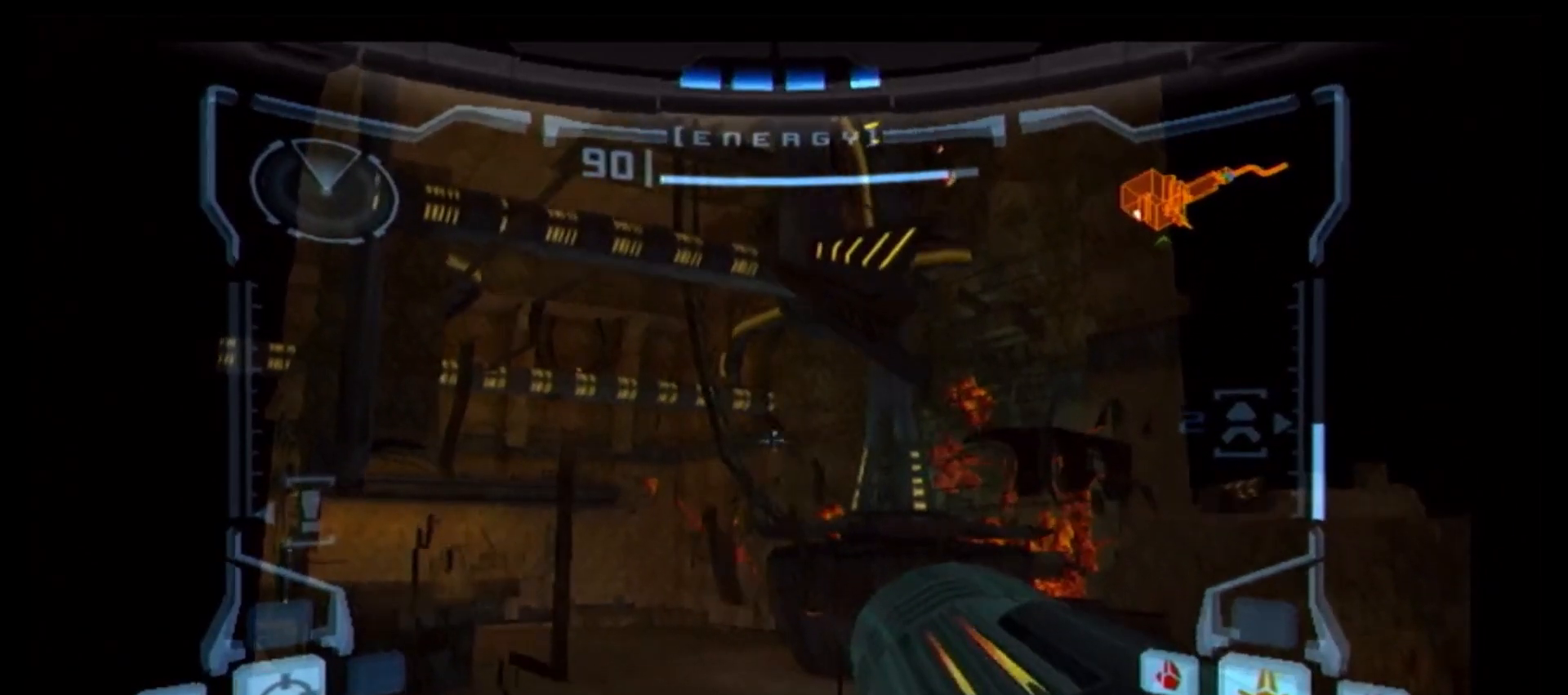
{"buttons": ["B", "L1"], "left_stick": "right", "right_stick": "center", "events": [[167, "left_stick", "left"], [250, "B", "up"], [267, "left_stick", "center"], [433, "left_stick", "right"], [483, "B", "down"]]}
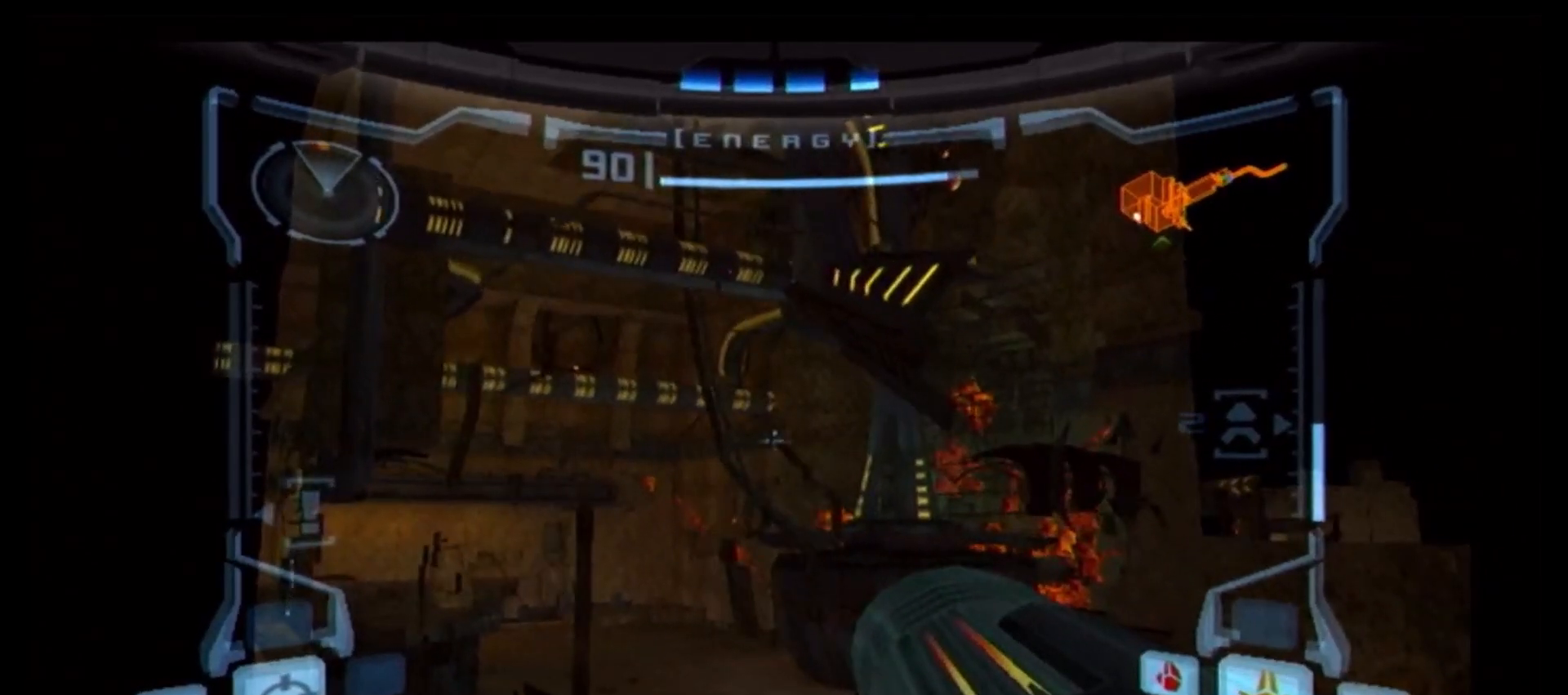
{"buttons": ["B", "L1"], "left_stick": "left", "right_stick": "center", "events": [[17, "left_stick", "center"], [467, "left_stick", "left"]]}
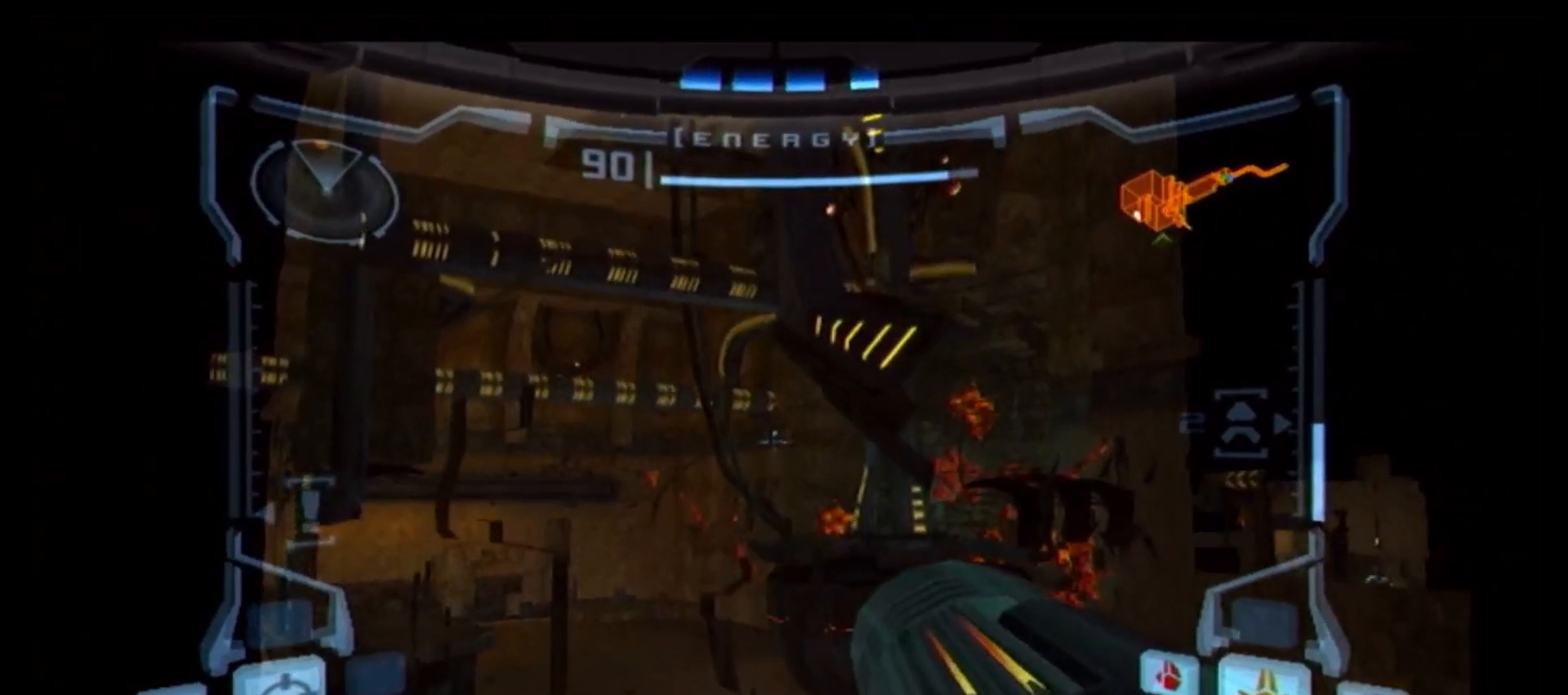
{"buttons": ["B", "L1"], "left_stick": "center", "right_stick": "center", "events": [[83, "B", "up"], [100, "left_stick", "center"], [233, "left_stick", "right"], [317, "B", "down"], [367, "left_stick", "center"]]}
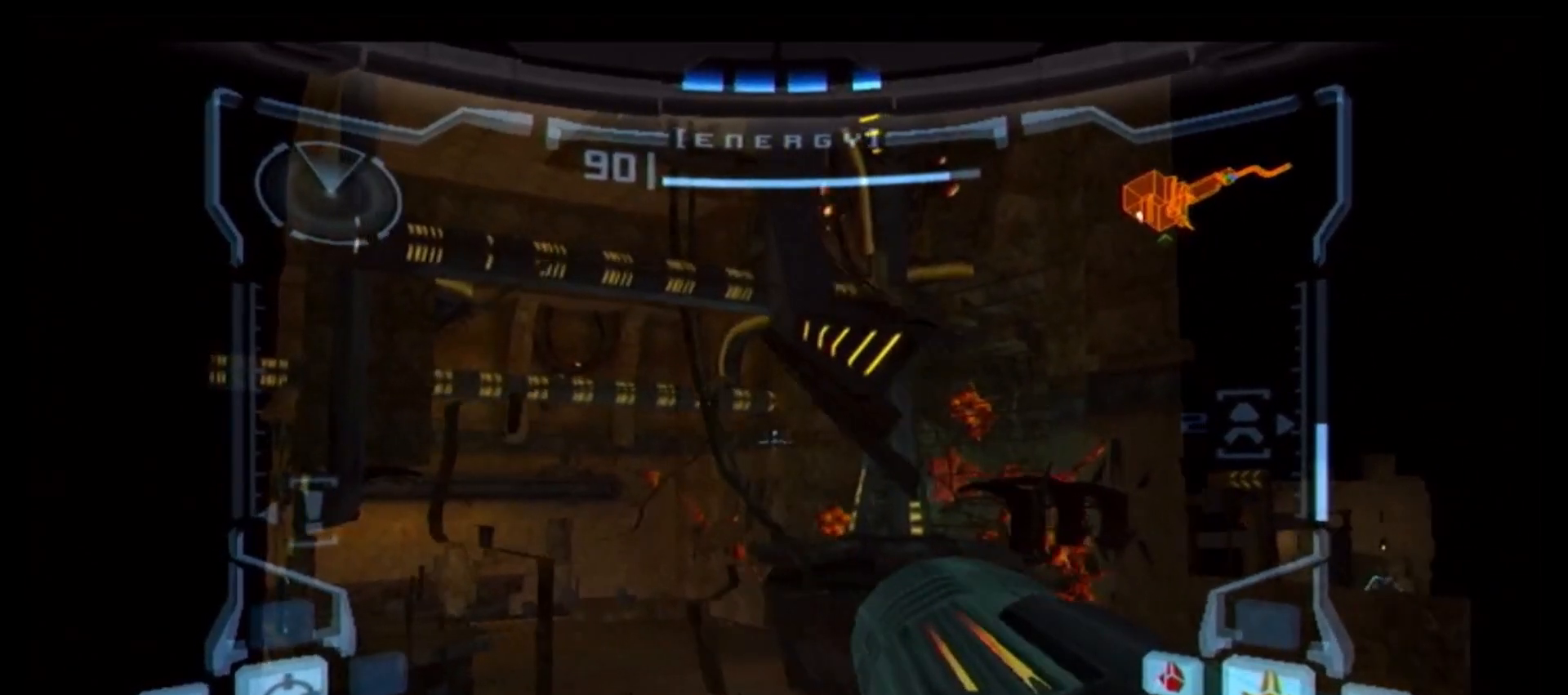
{"buttons": ["B", "L1"], "left_stick": "center", "right_stick": "center", "events": [[267, "B", "up"], [283, "left_stick", "left"], [367, "B", "down"], [383, "left_stick", "center"]]}
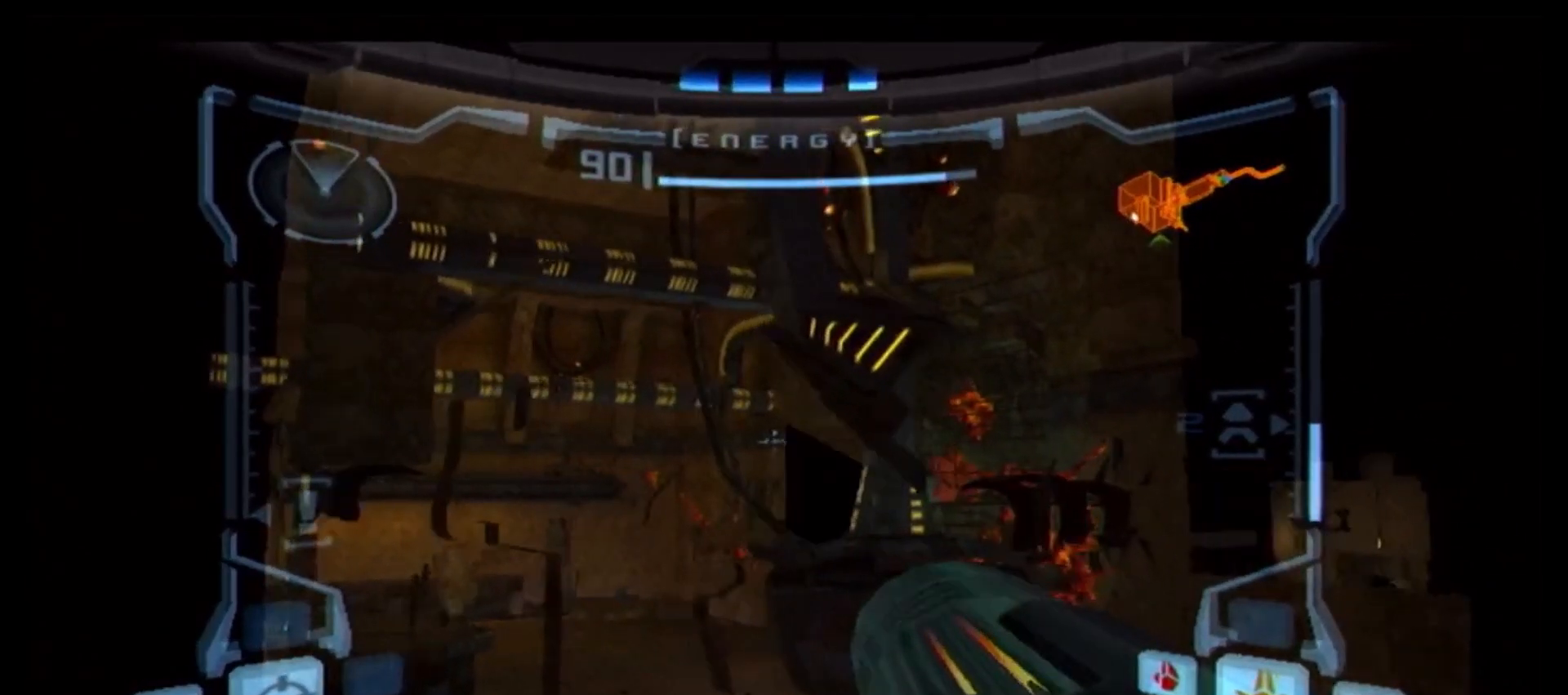
{"buttons": ["B", "L1"], "left_stick": "center", "right_stick": "center", "events": [[283, "B", "up"], [350, "left_stick", "right"], [400, "B", "down"], [433, "left_stick", "center"]]}
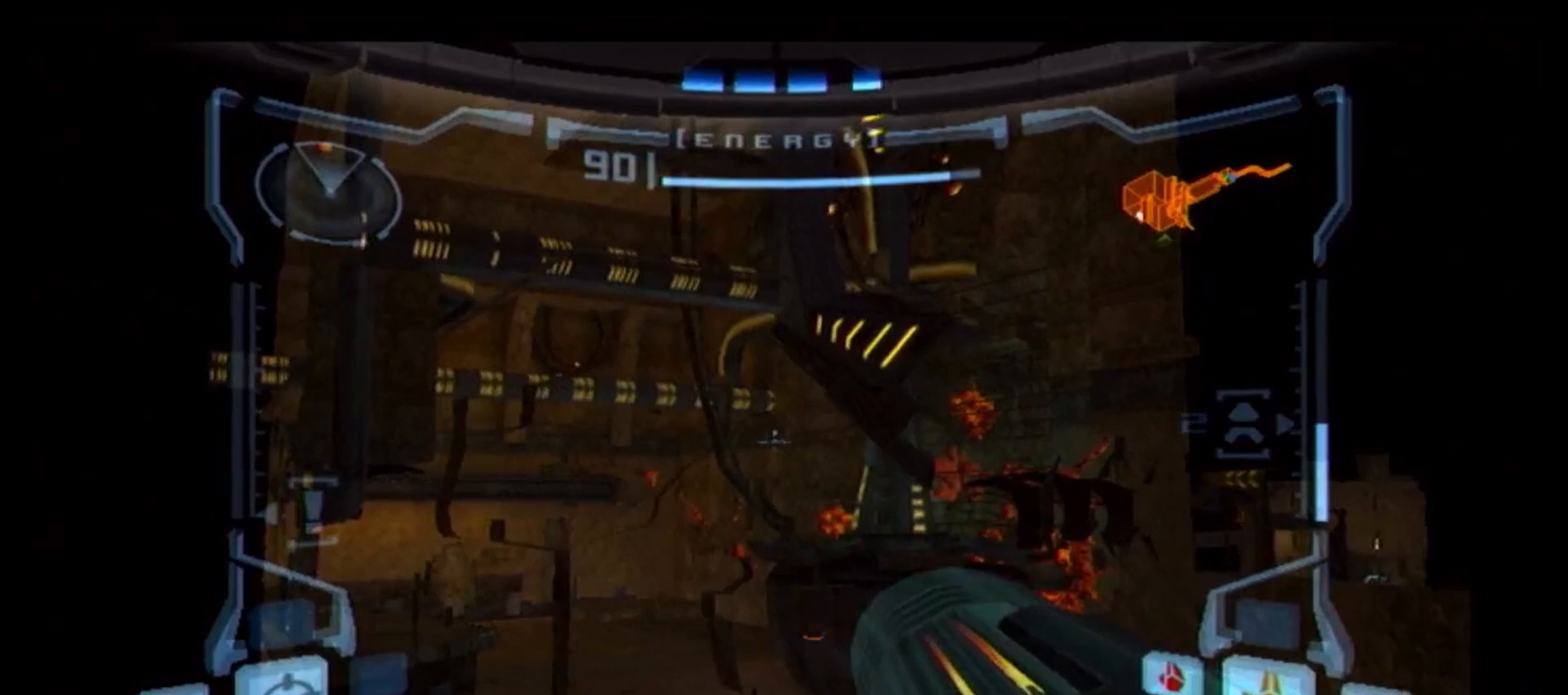
{"buttons": ["B", "L1"], "left_stick": "left", "right_stick": "center", "events": [[417, "left_stick", "left"]]}
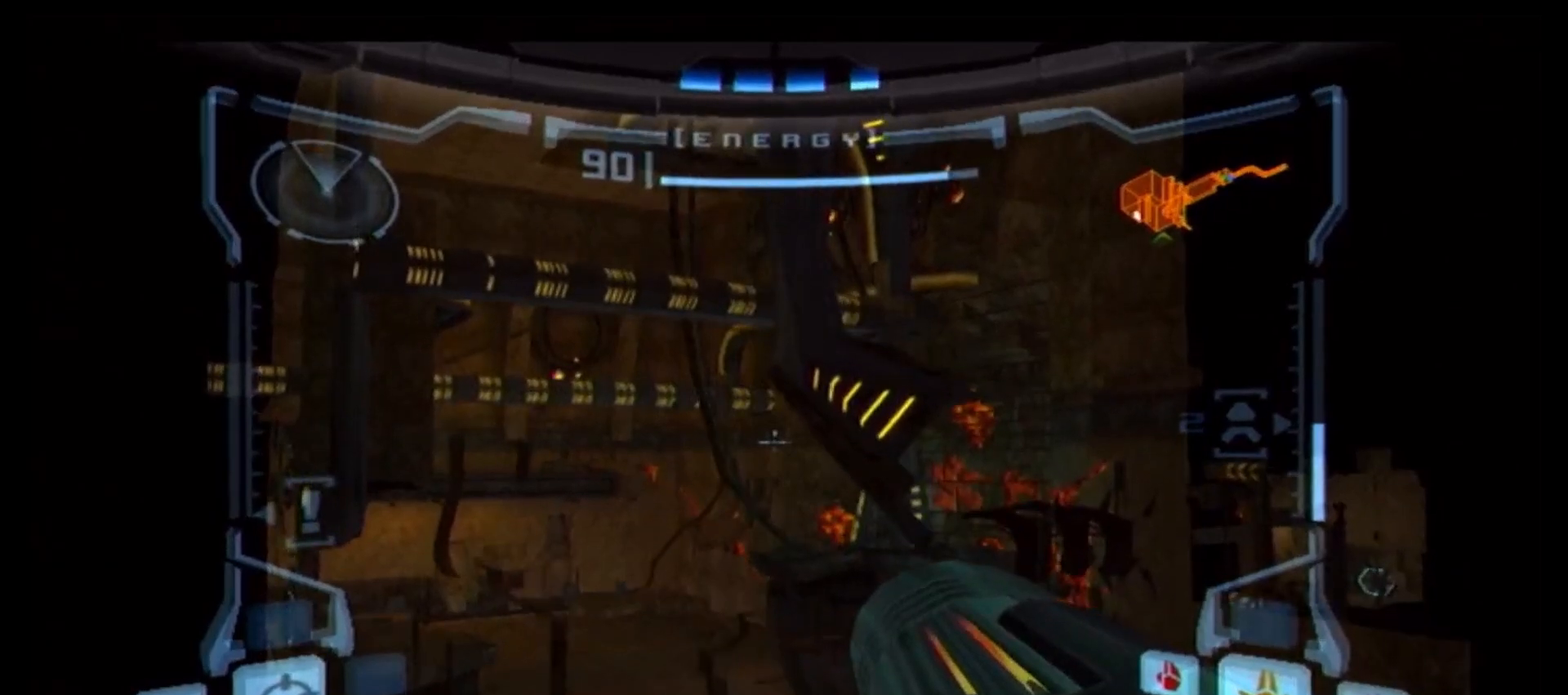
{"buttons": ["B", "L1"], "left_stick": "center", "right_stick": "center", "events": [[17, "B", "up"], [33, "left_stick", "center"], [150, "left_stick", "right"], [233, "B", "down"], [283, "left_stick", "center"]]}
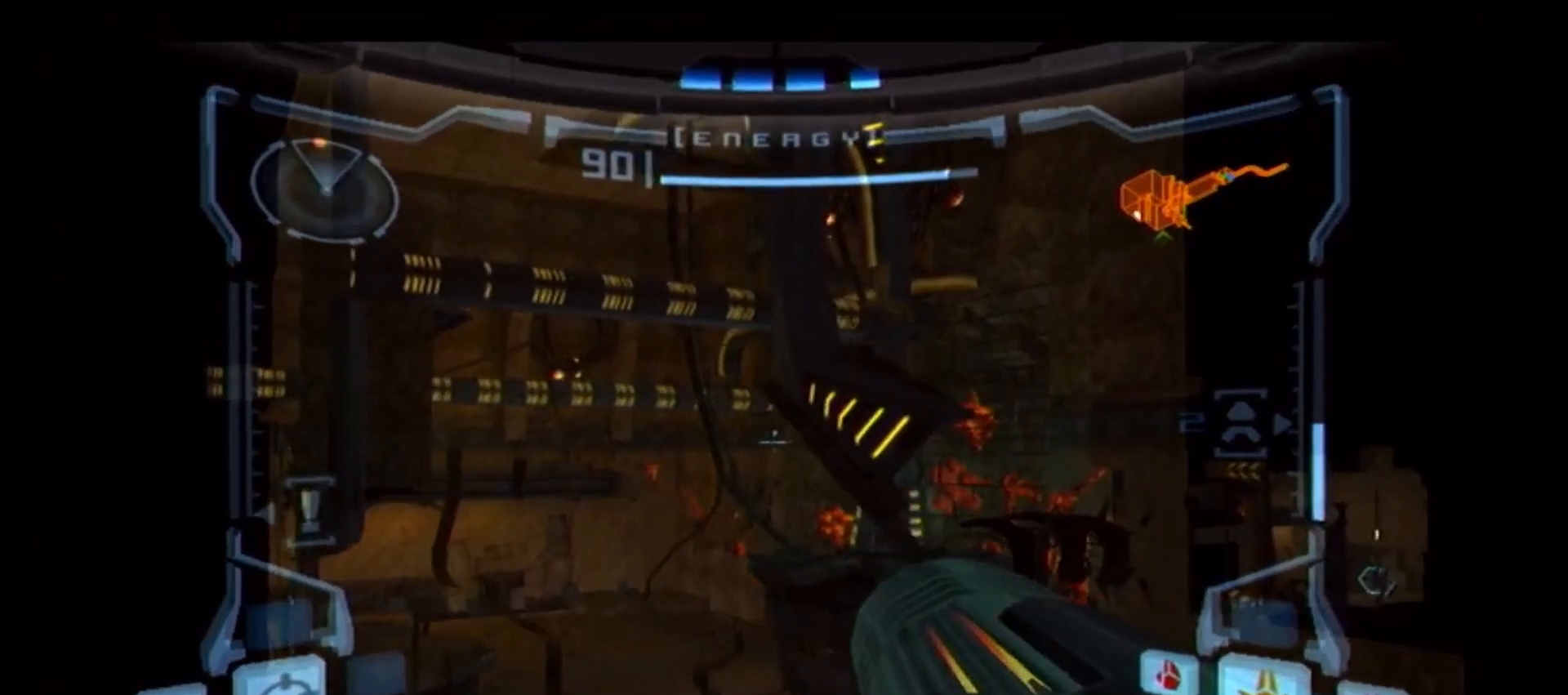
{"buttons": ["L1"], "left_stick": "left", "right_stick": "center", "events": [[233, "left_stick", "left"], [467, "B", "up"]]}
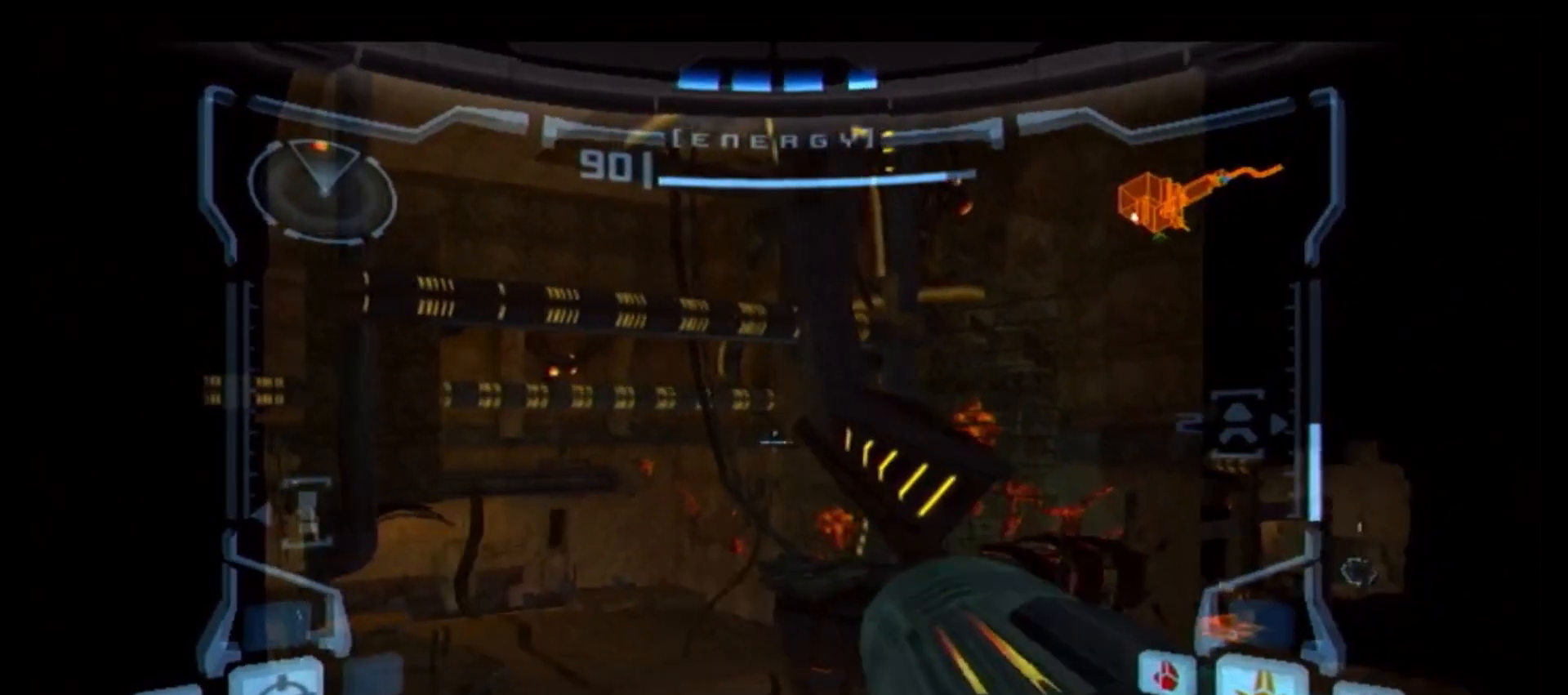
{"buttons": ["L1"], "left_stick": "left", "right_stick": "center", "events": []}
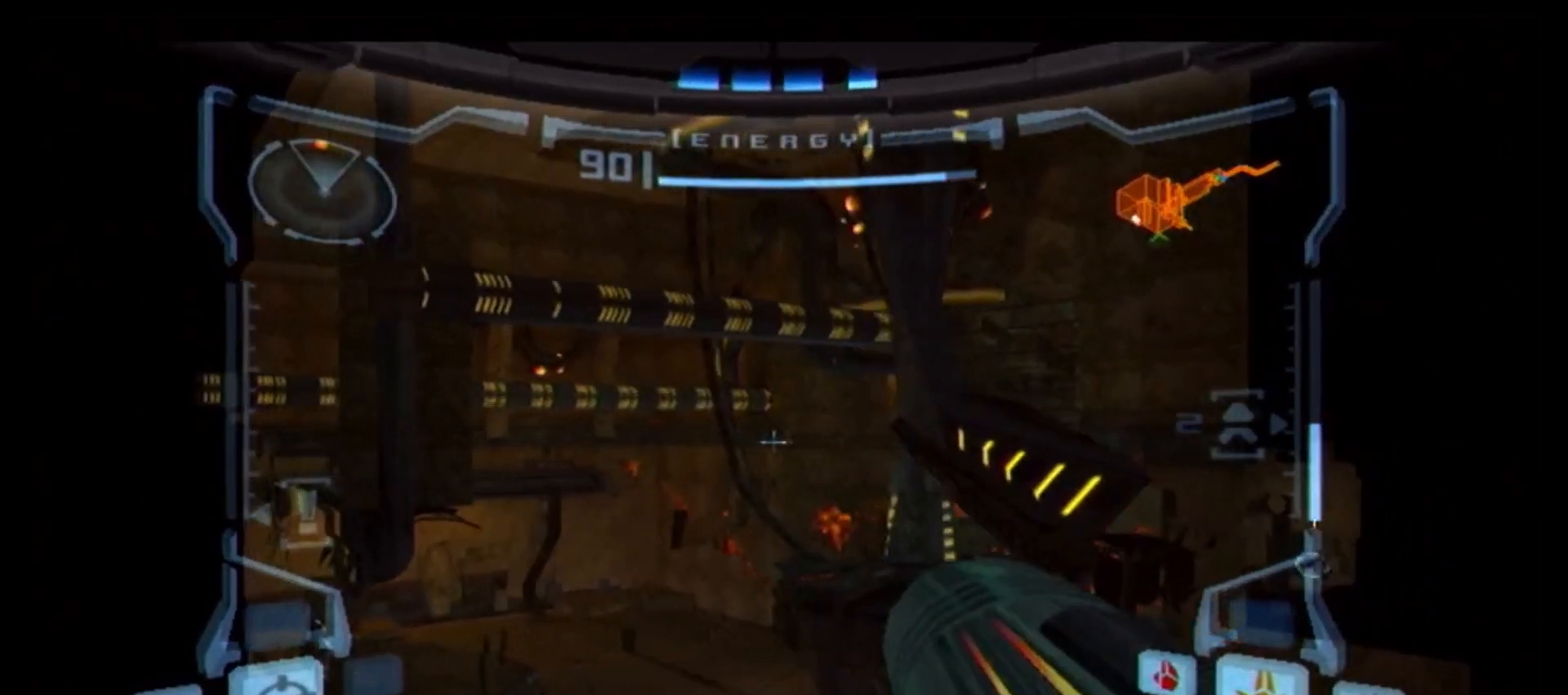
{"buttons": ["L1"], "left_stick": "left", "right_stick": "center", "events": []}
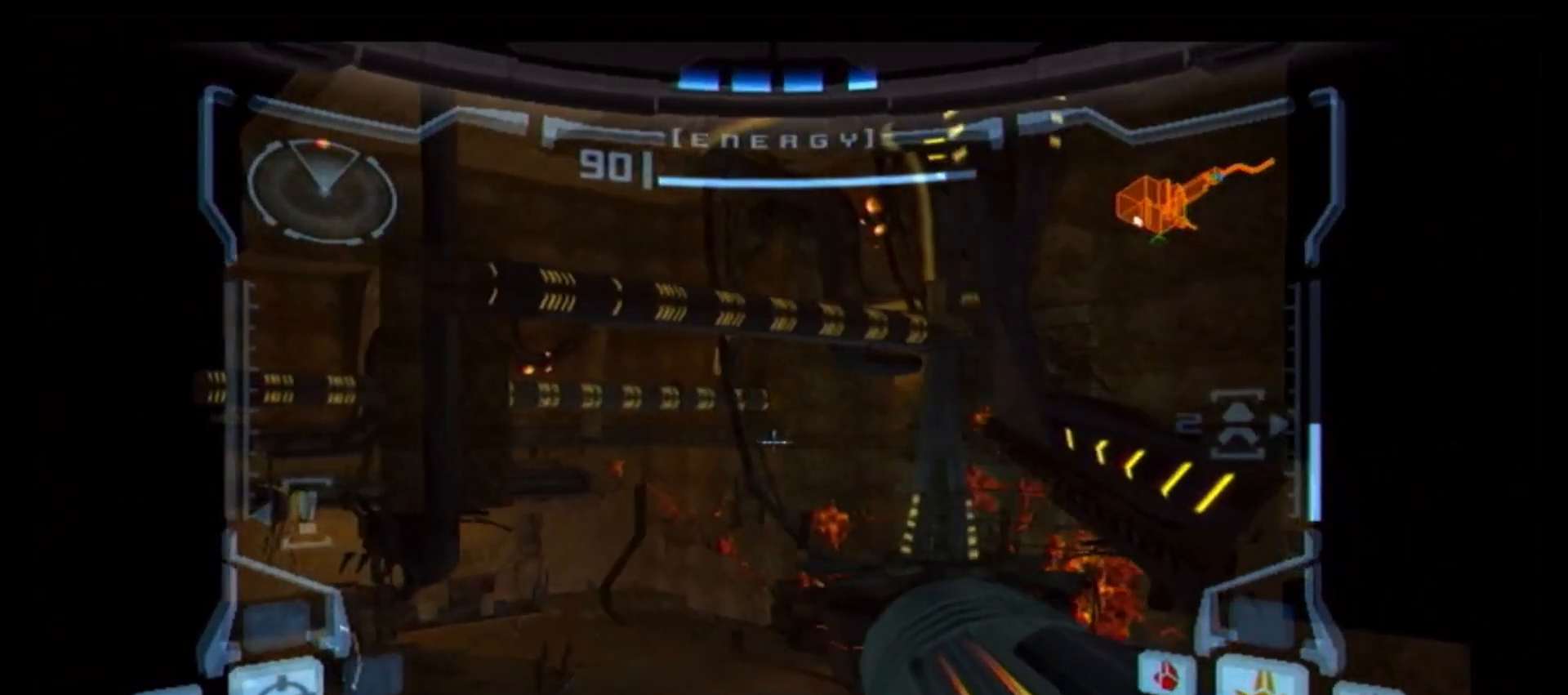
{"buttons": ["L1"], "left_stick": "left", "right_stick": "center", "events": []}
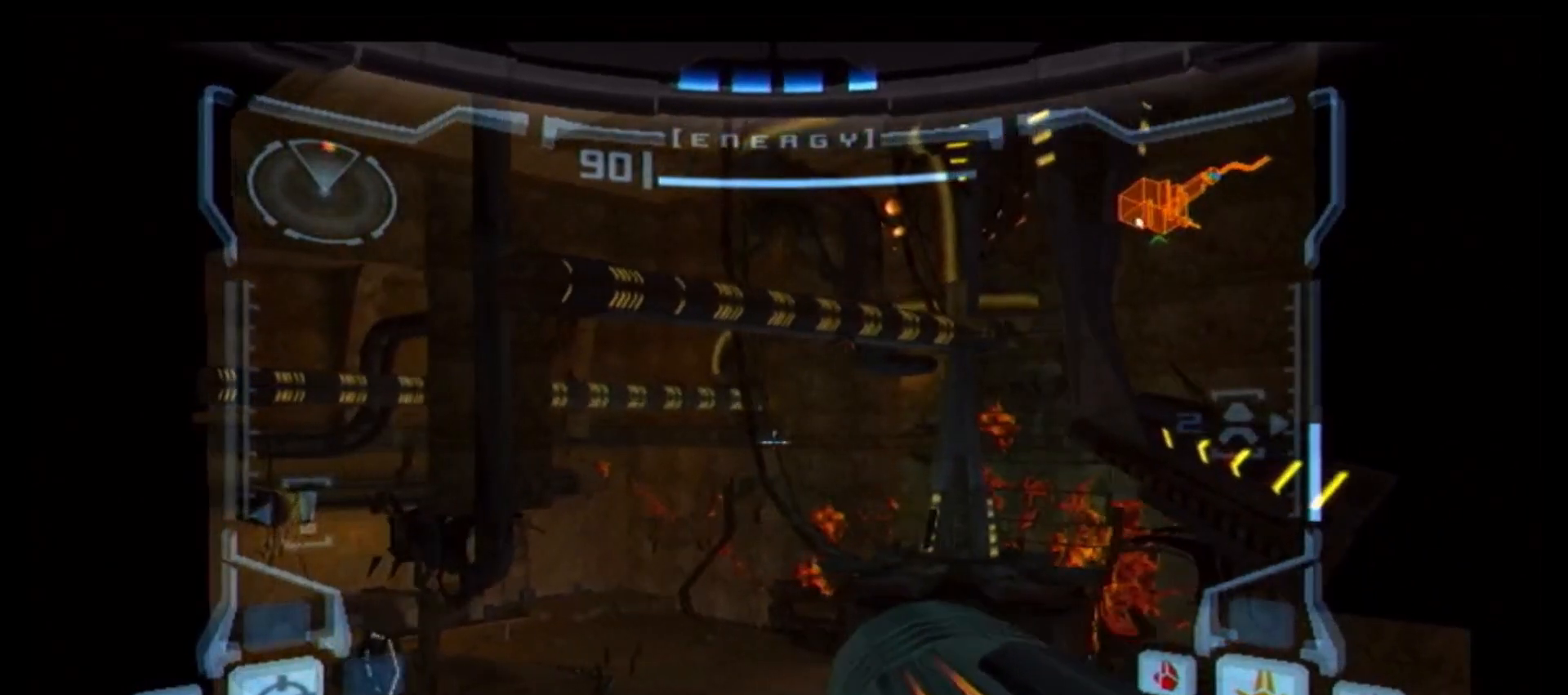
{"buttons": ["L1"], "left_stick": "left", "right_stick": "center", "events": []}
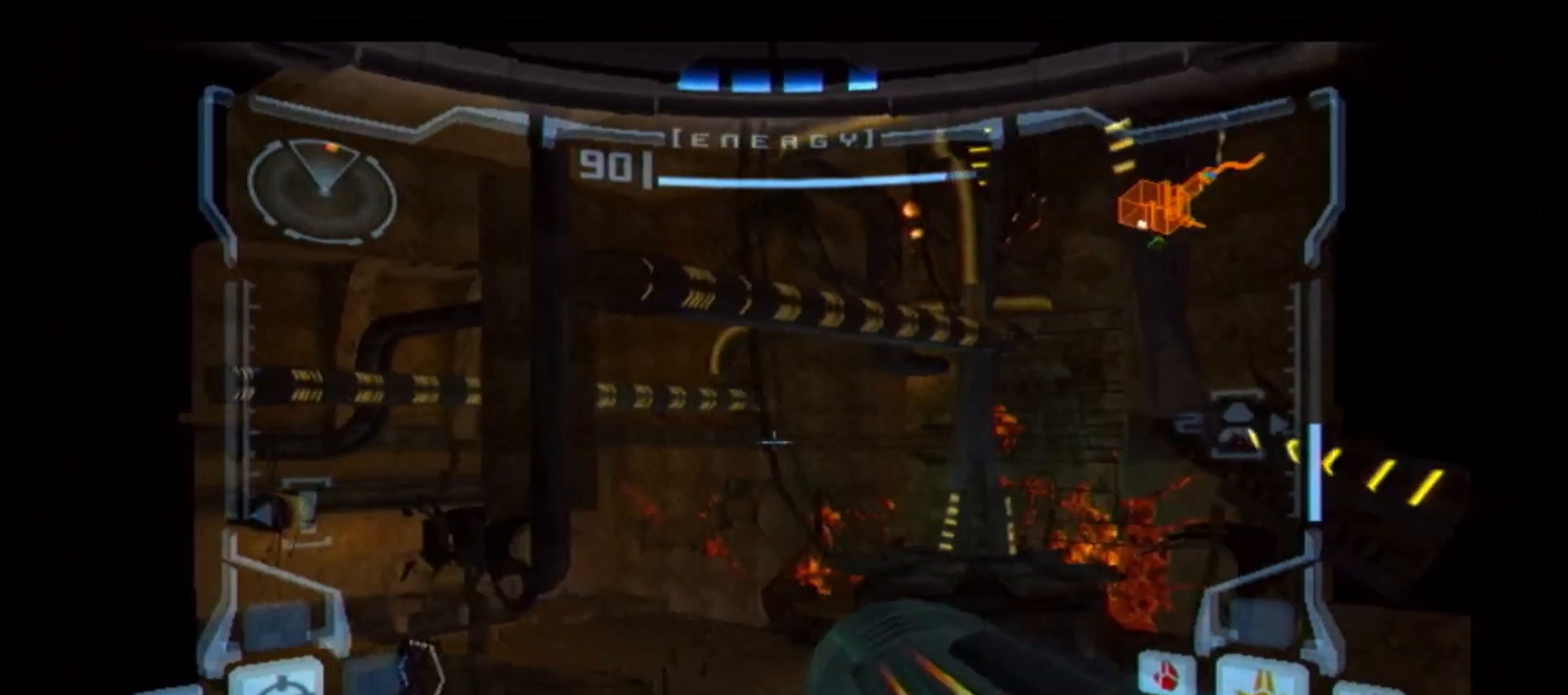
{"buttons": ["L1"], "left_stick": "left", "right_stick": "center", "events": []}
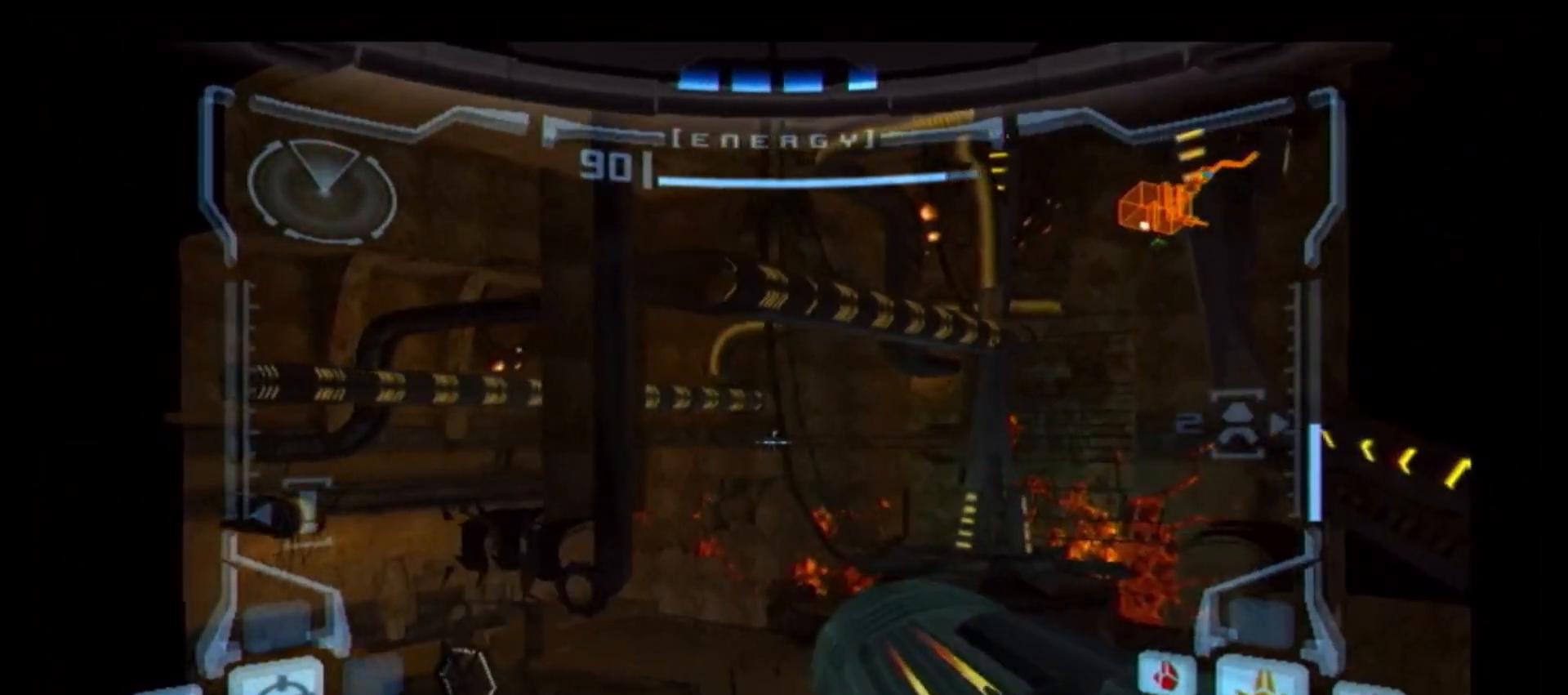
{"buttons": ["L1"], "left_stick": "left", "right_stick": "center", "events": []}
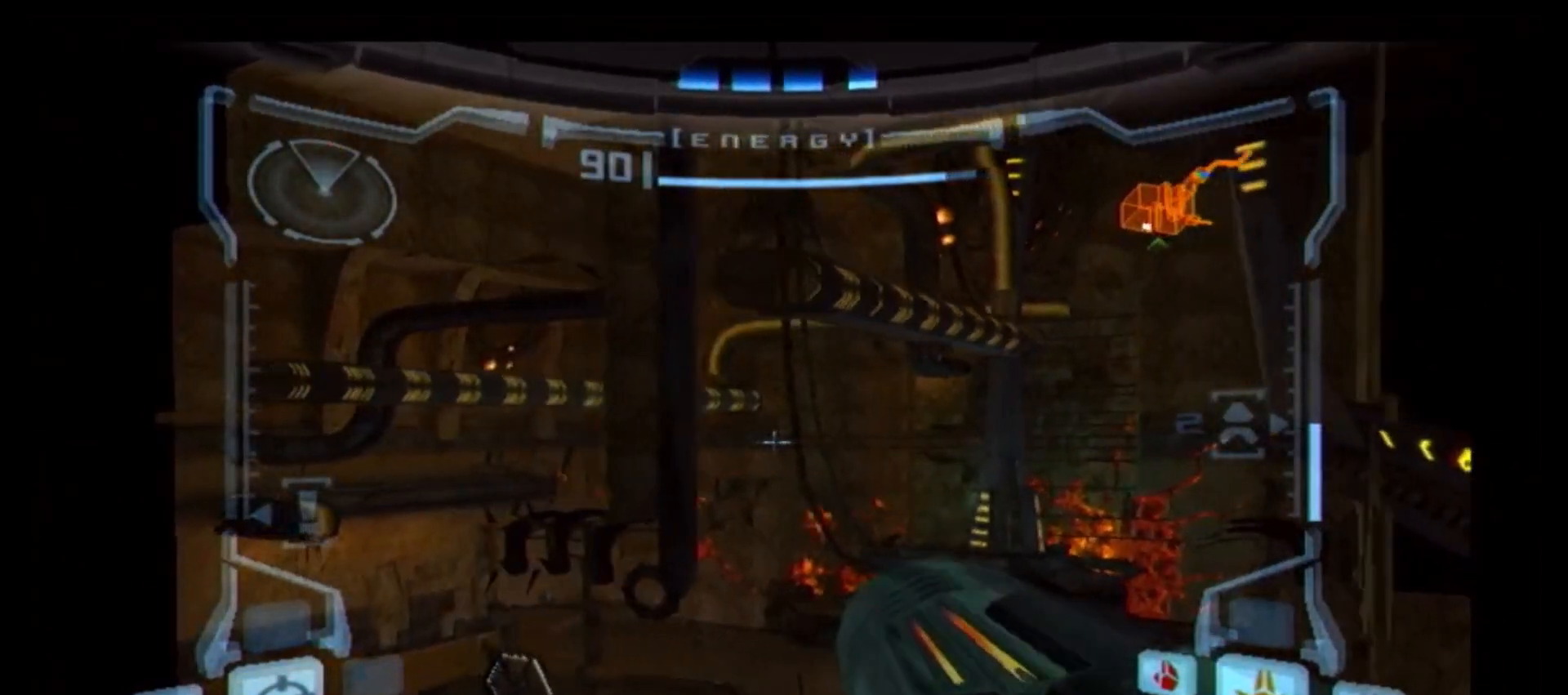
{"buttons": ["L1"], "left_stick": "left", "right_stick": "center", "events": []}
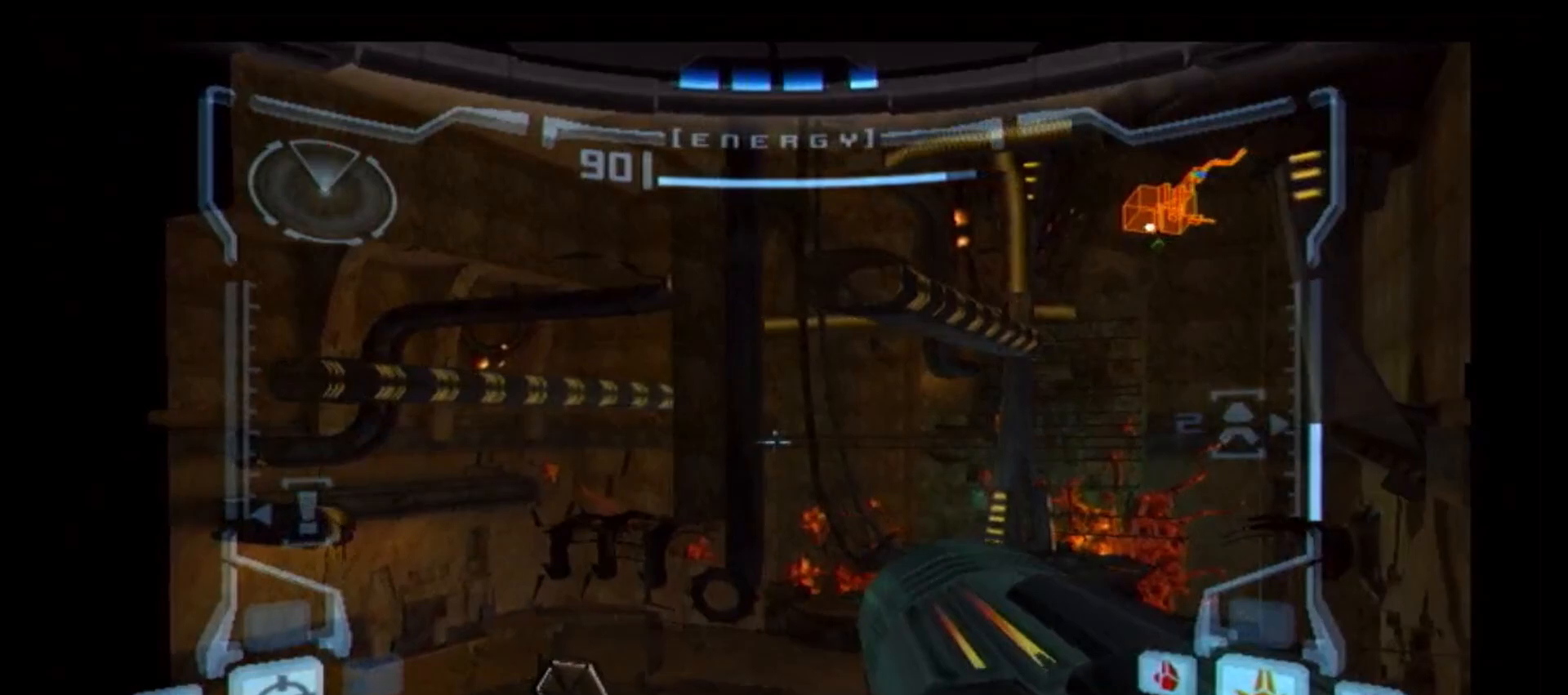
{"buttons": ["L1"], "left_stick": "left", "right_stick": "center", "events": []}
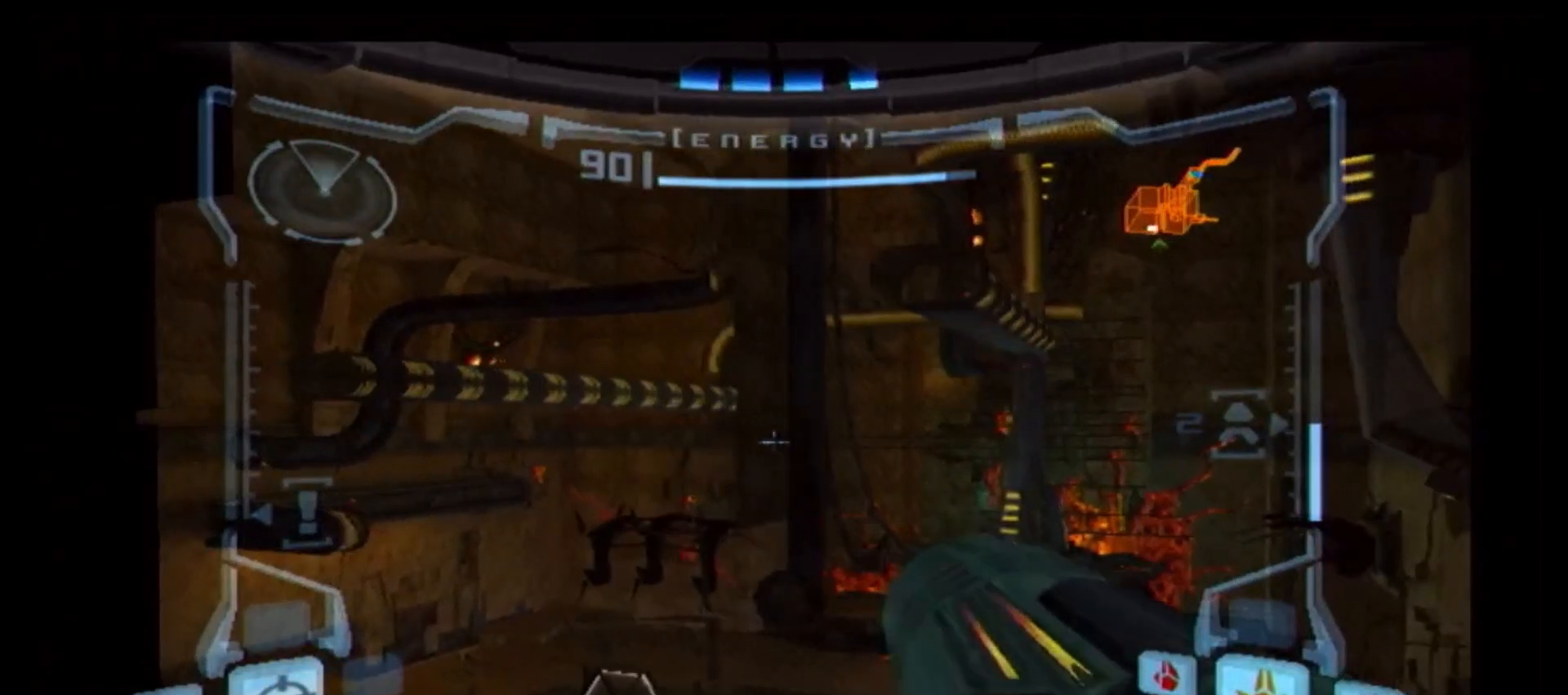
{"buttons": ["L1"], "left_stick": "up-left", "right_stick": "center", "events": [[450, "left_stick", "up-left"]]}
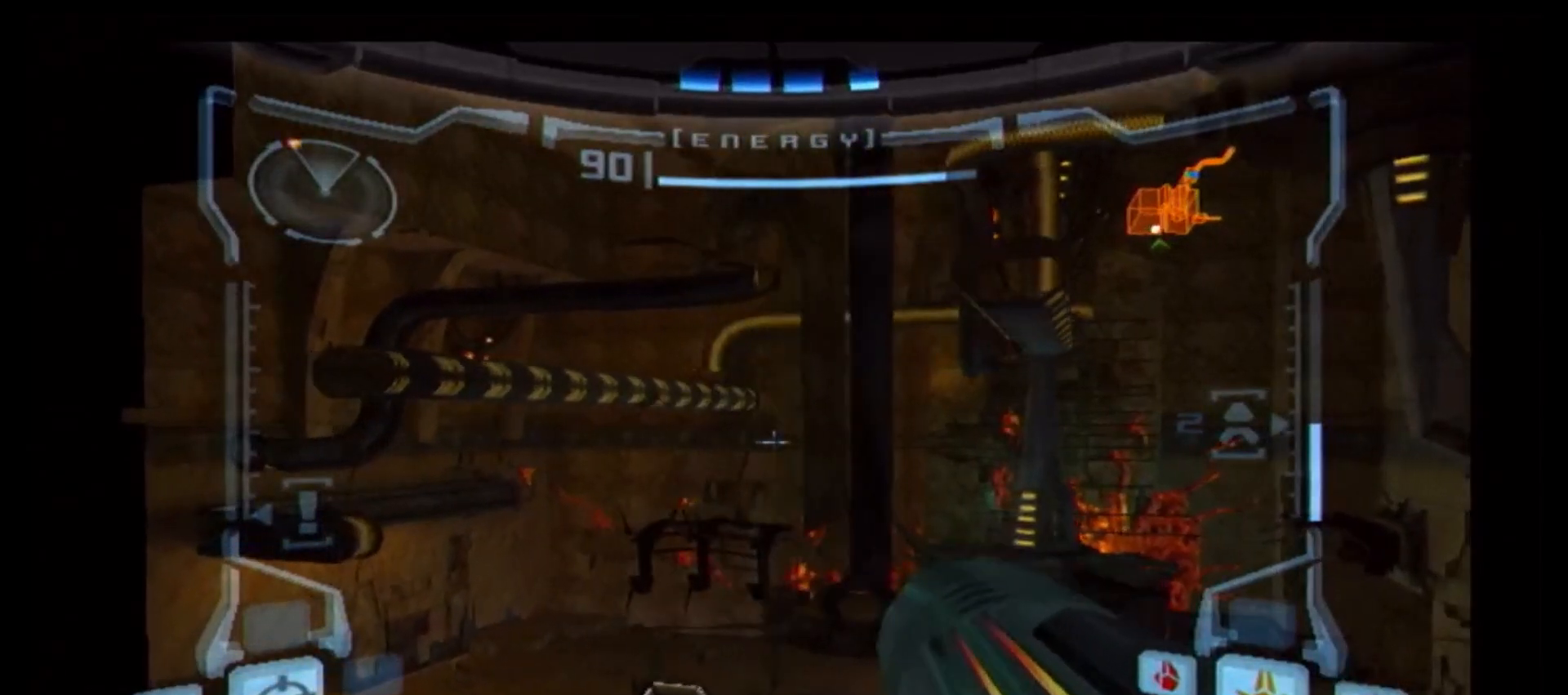
{"buttons": ["L1"], "left_stick": "up-left", "right_stick": "center", "events": []}
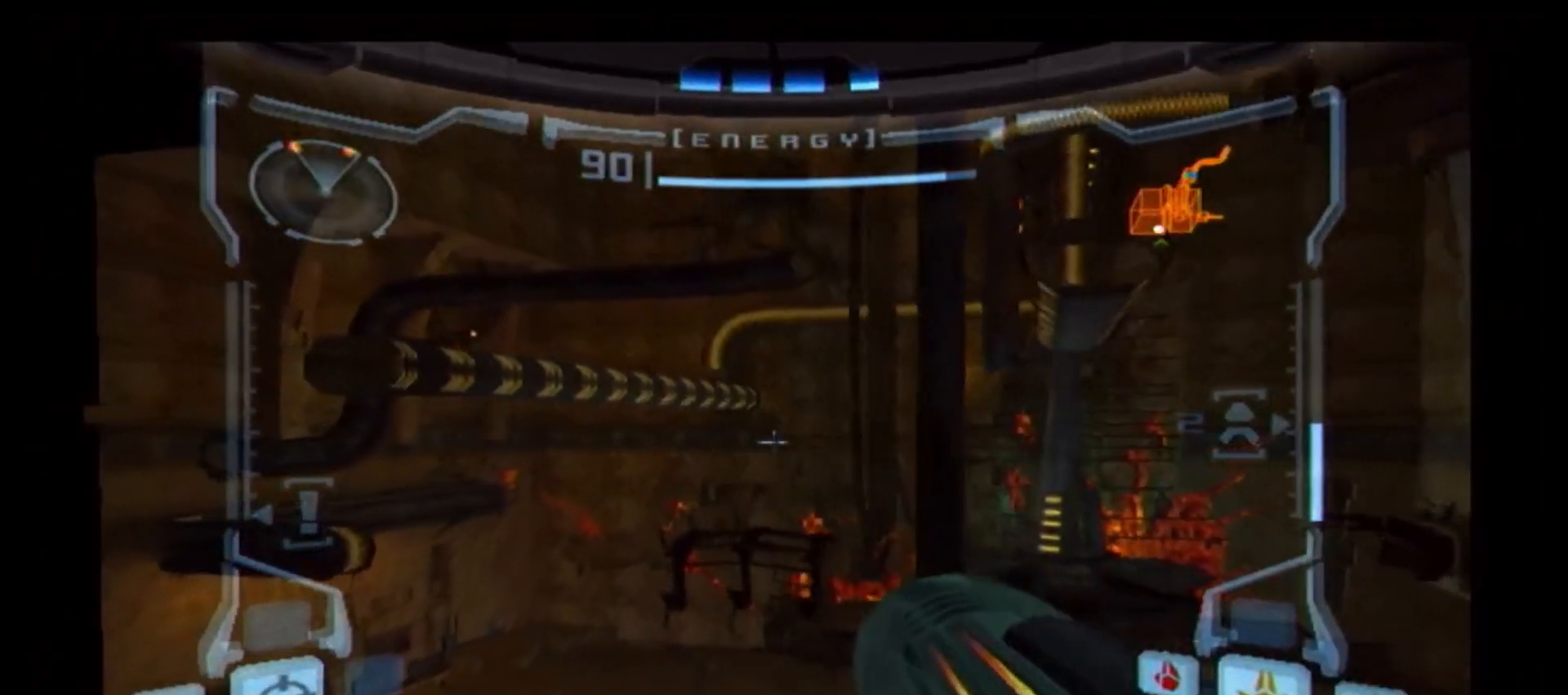
{"buttons": ["L1"], "left_stick": "up-left", "right_stick": "center", "events": []}
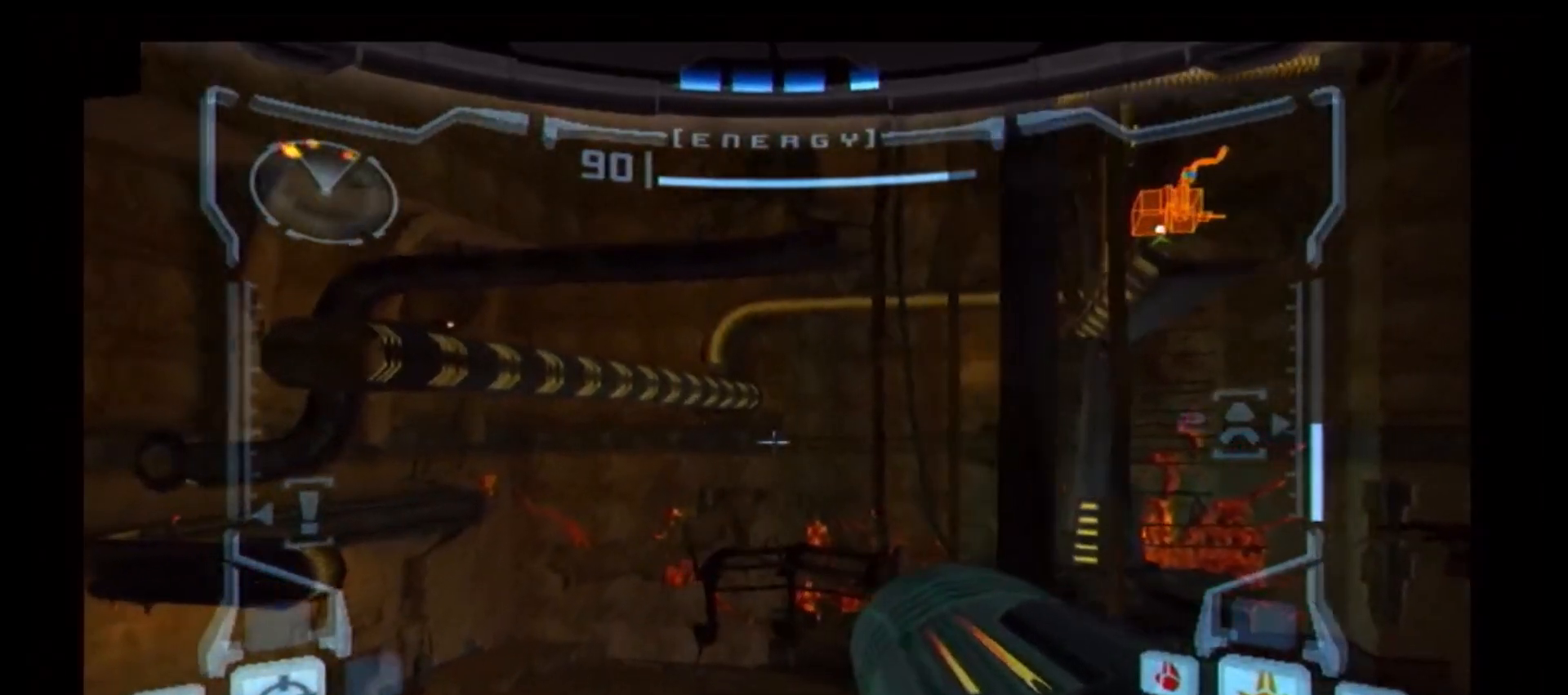
{"buttons": ["L1"], "left_stick": "up", "right_stick": "center", "events": [[500, "left_stick", "up"]]}
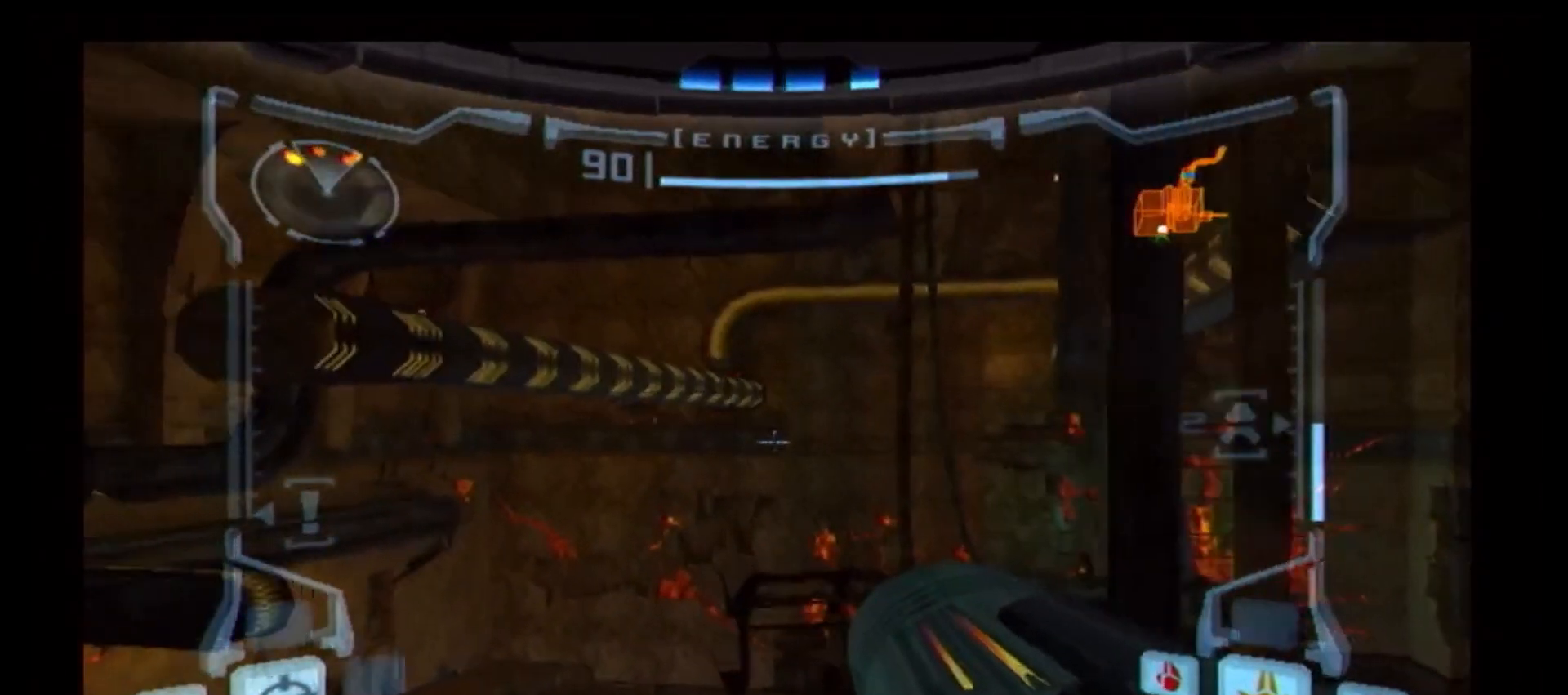
{"buttons": ["L1"], "left_stick": "up", "right_stick": "center", "events": []}
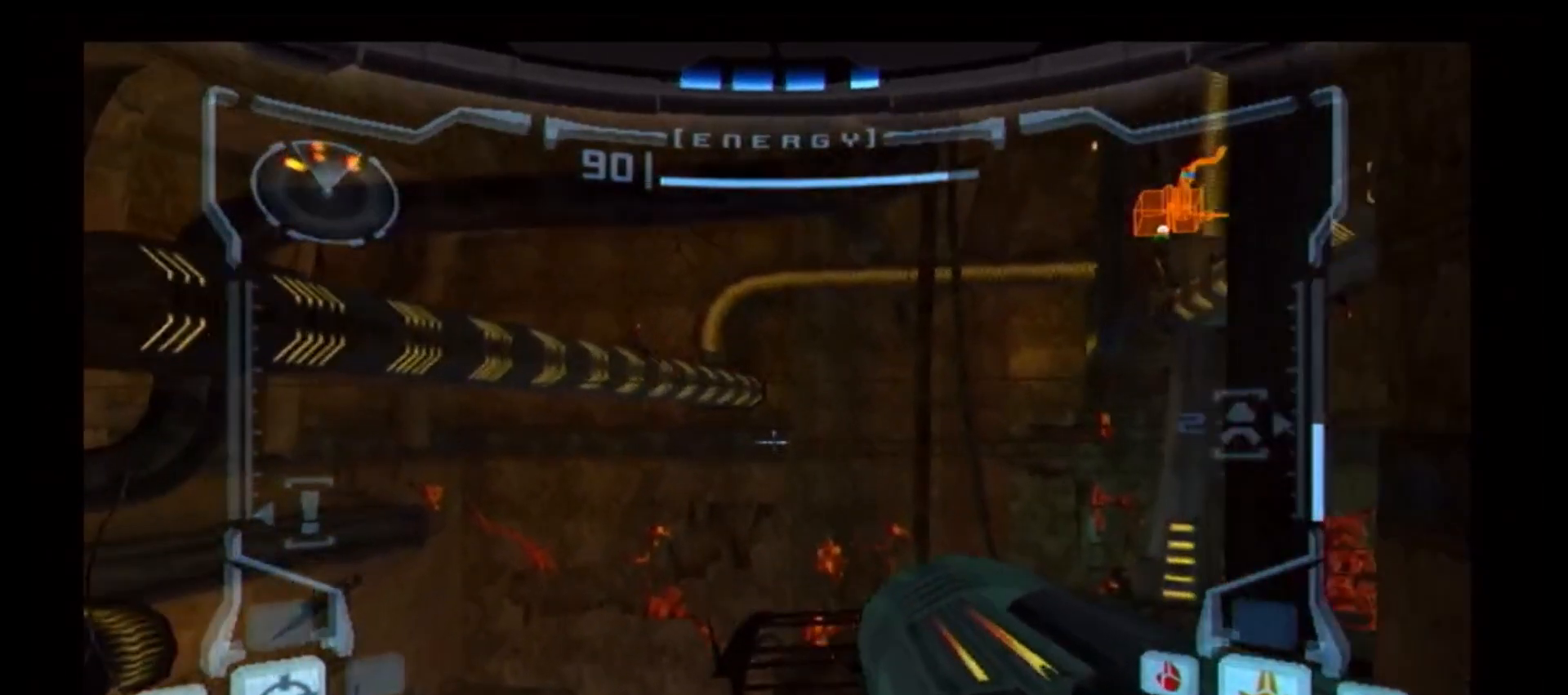
{"buttons": ["R1"], "left_stick": "up", "right_stick": "center", "events": [[300, "L1", "up"], [483, "R1", "down"]]}
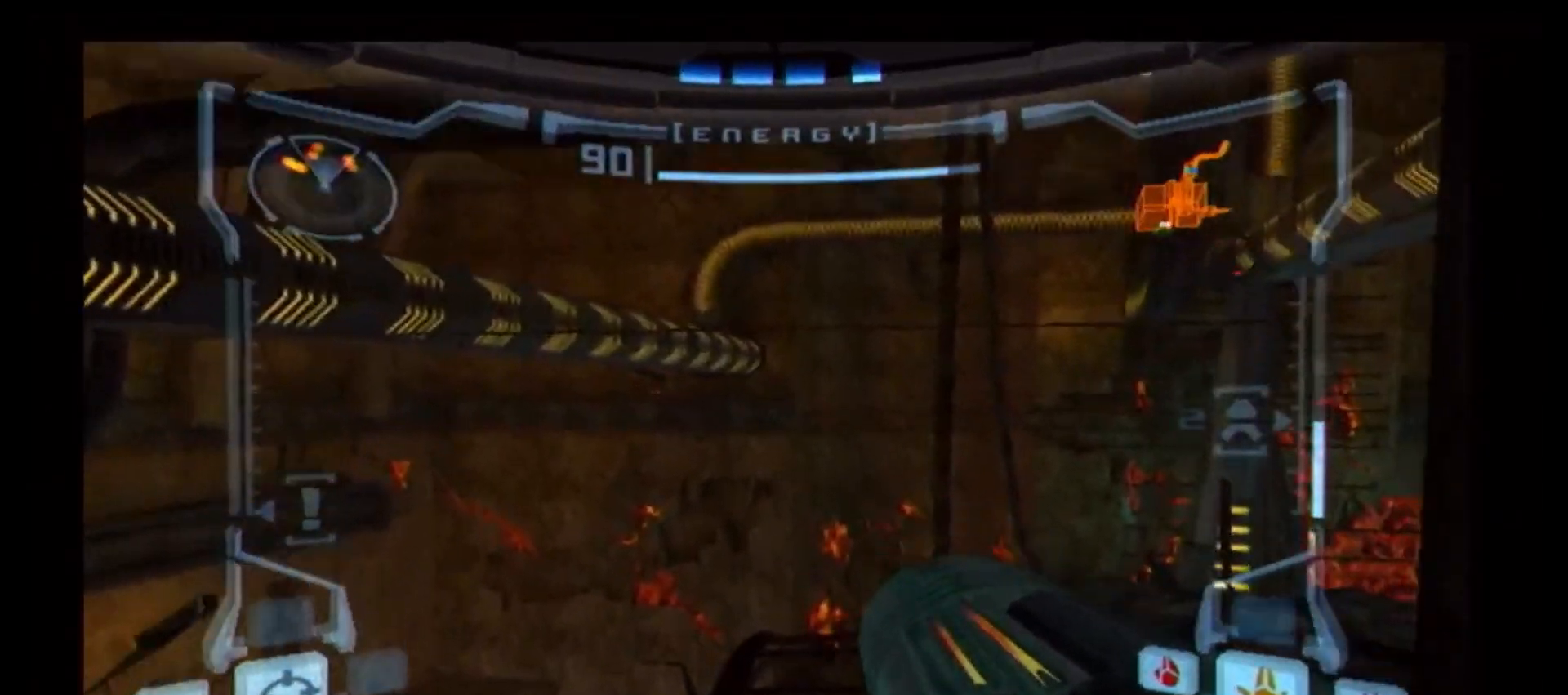
{"buttons": ["R1"], "left_stick": "up", "right_stick": "center", "events": []}
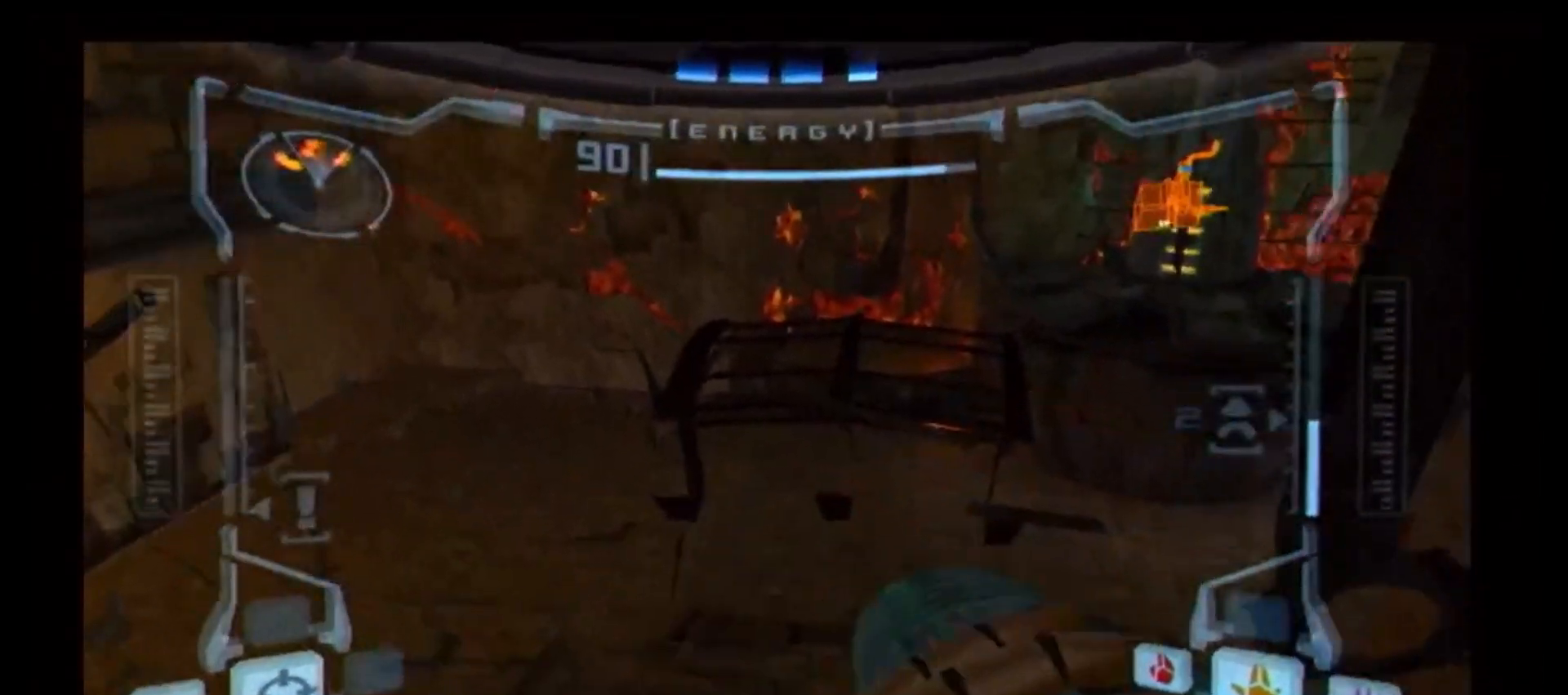
{"buttons": ["L1"], "left_stick": "up", "right_stick": "center", "events": [[333, "R1", "up"], [350, "L1", "down"]]}
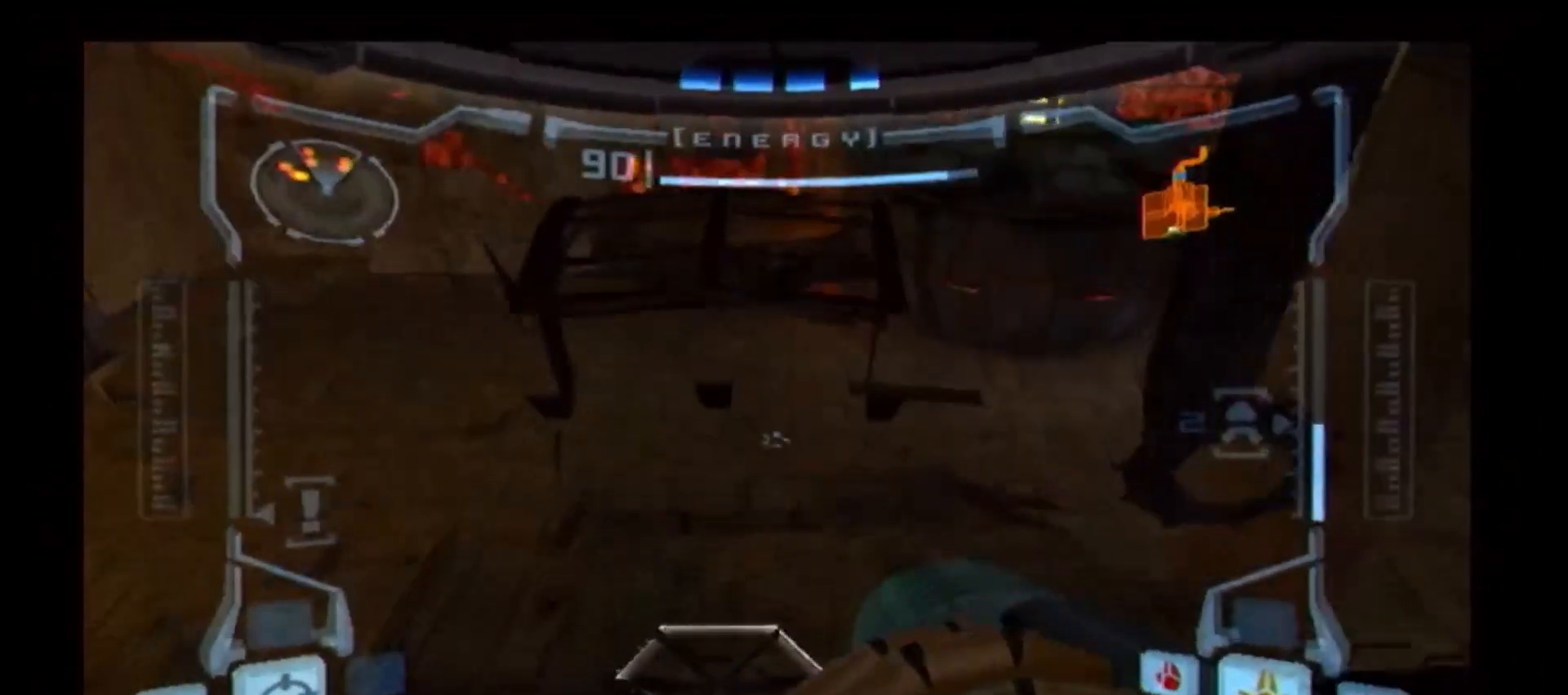
{"buttons": ["L1"], "left_stick": "up", "right_stick": "center", "events": []}